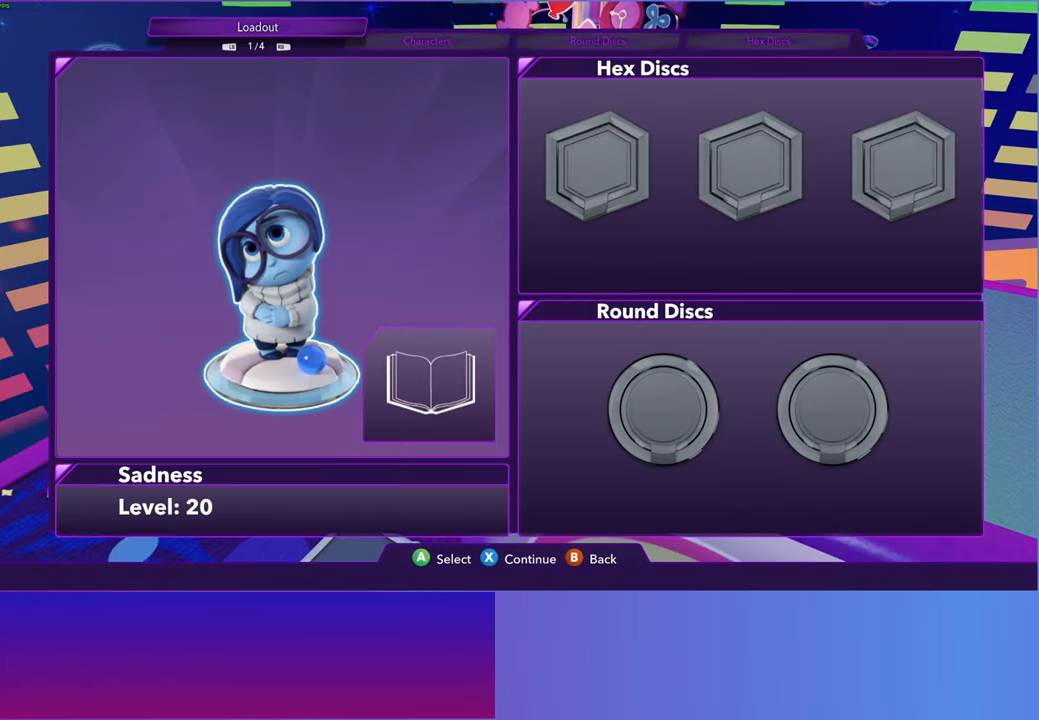
Gameplay with a controller (Xbox layout); each line is a JSON object with the inputs held at the frame after it. "events" lists button and stick changes between this image and that frame as [ms after this image, input, new state], when the widget could be followed in between.
{"buttons": [], "left_stick": "center", "right_stick": "center", "events": [[83, "A", "down"], [167, "A", "up"], [283, "A", "down"], [383, "A", "up"]]}
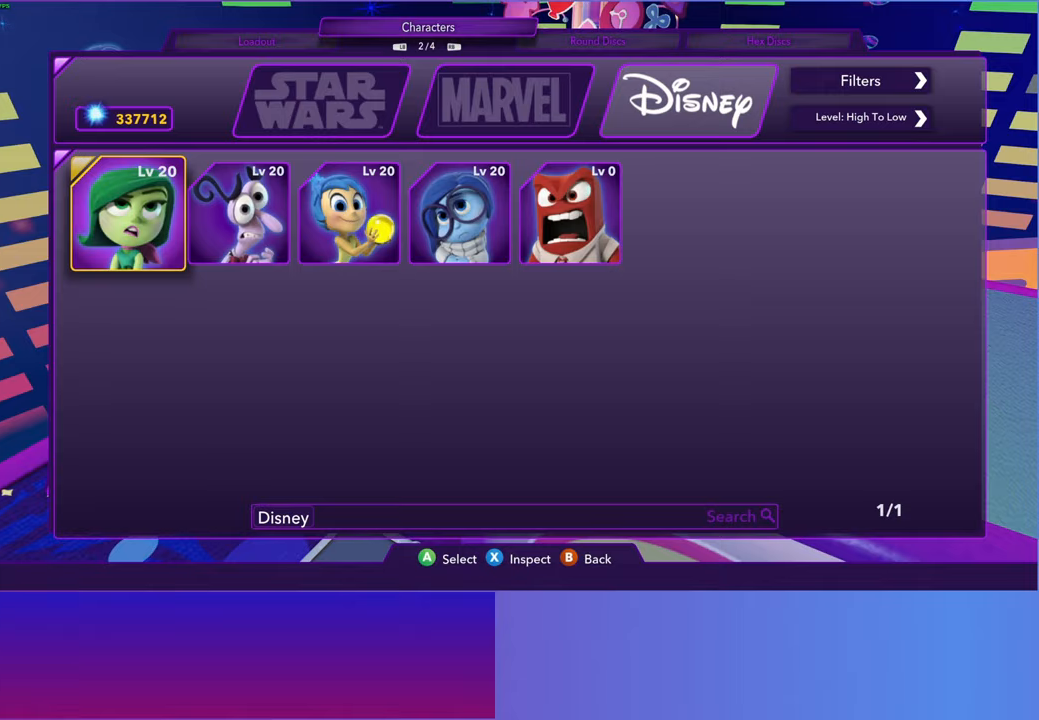
{"buttons": [], "left_stick": "up", "right_stick": "center", "events": [[33, "DPAD_RIGHT", "down"], [133, "DPAD_RIGHT", "up"], [167, "A", "down"], [250, "A", "up"], [367, "X", "down"], [417, "left_stick", "up"], [433, "X", "up"]]}
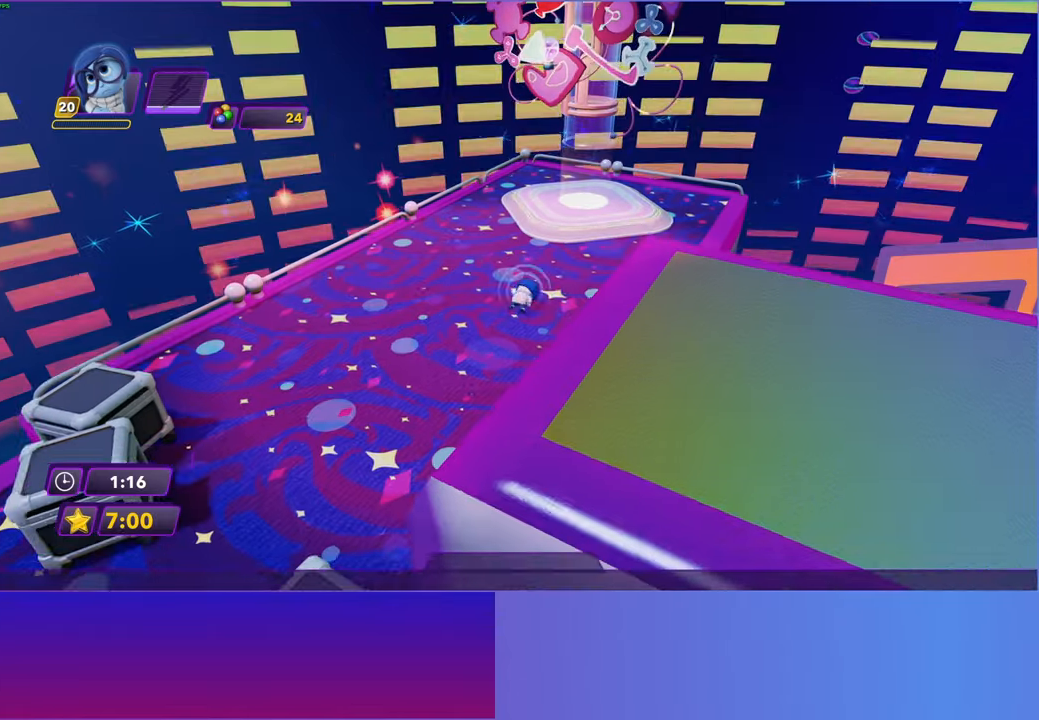
{"buttons": [], "left_stick": "up", "right_stick": "center", "events": [[67, "A", "down"], [150, "A", "up"], [333, "A", "down"], [433, "A", "up"]]}
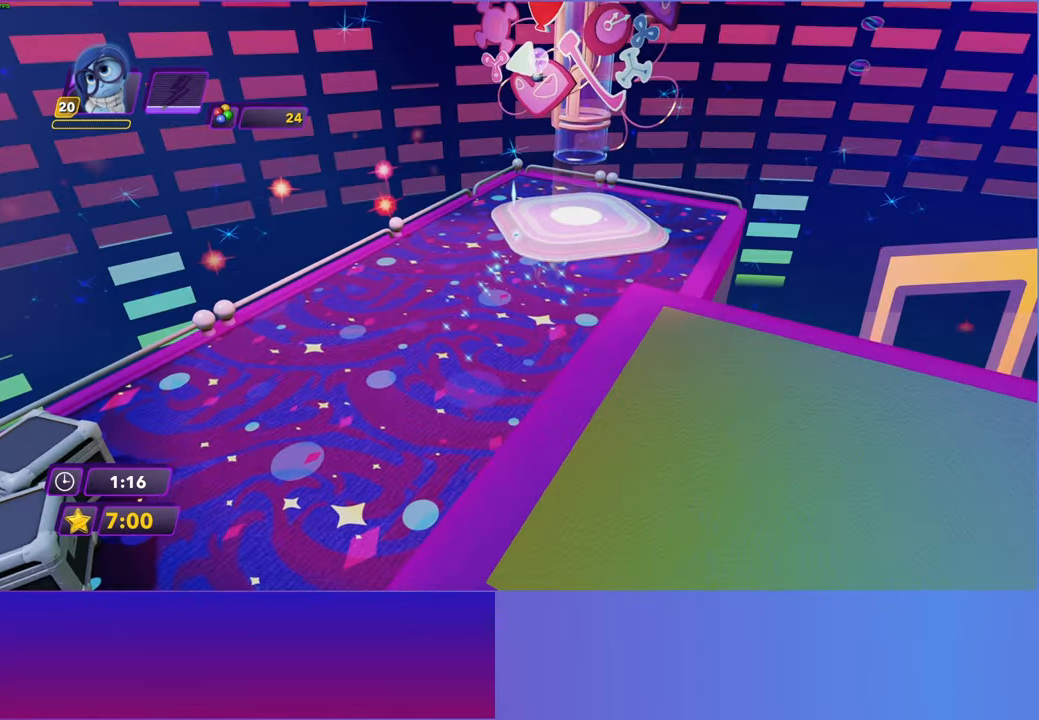
{"buttons": [], "left_stick": "up", "right_stick": "center", "events": []}
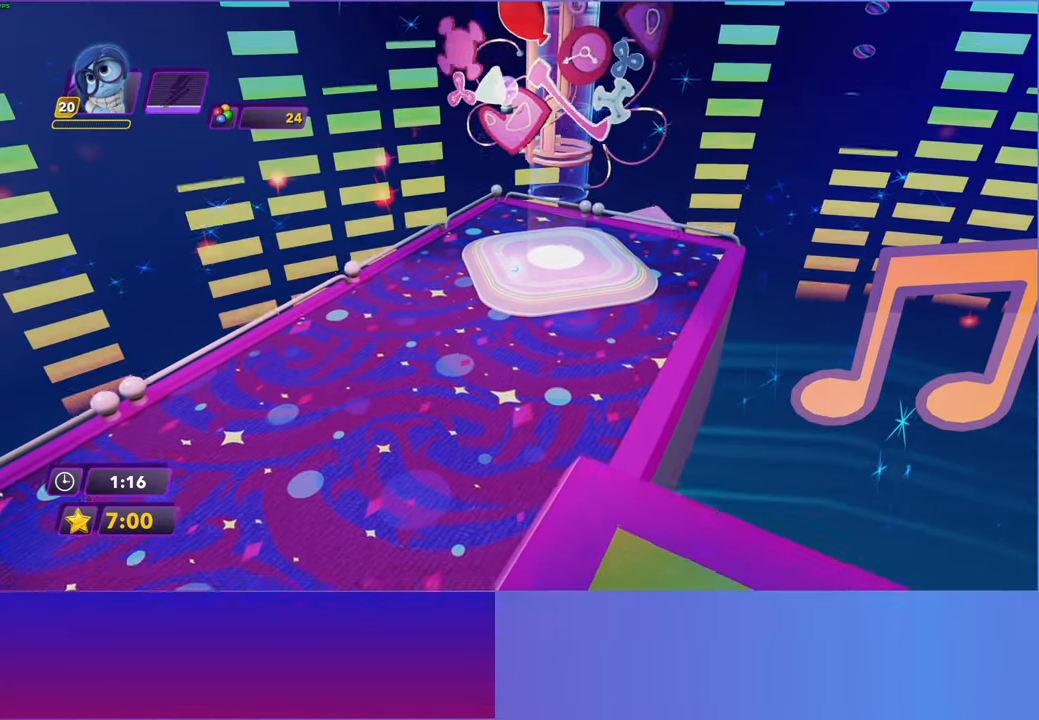
{"buttons": [], "left_stick": "up", "right_stick": "center", "events": []}
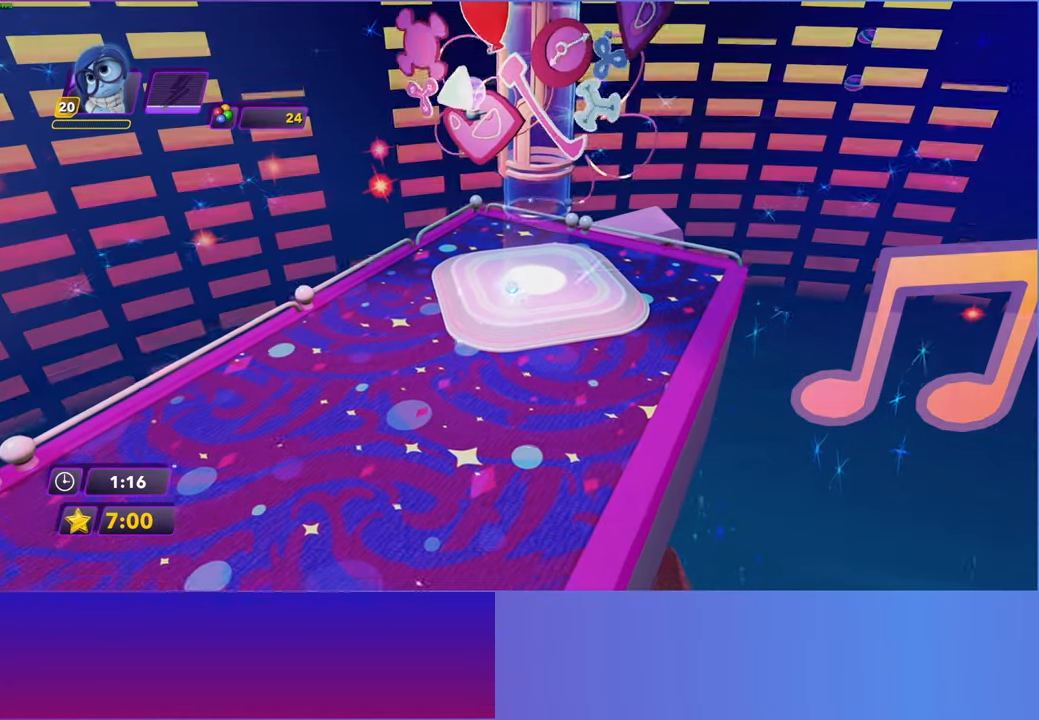
{"buttons": ["A"], "left_stick": "down-left", "right_stick": "center", "events": [[83, "left_stick", "right"], [133, "left_stick", "down"], [183, "left_stick", "down-left"], [300, "A", "down"], [383, "A", "up"], [500, "A", "down"]]}
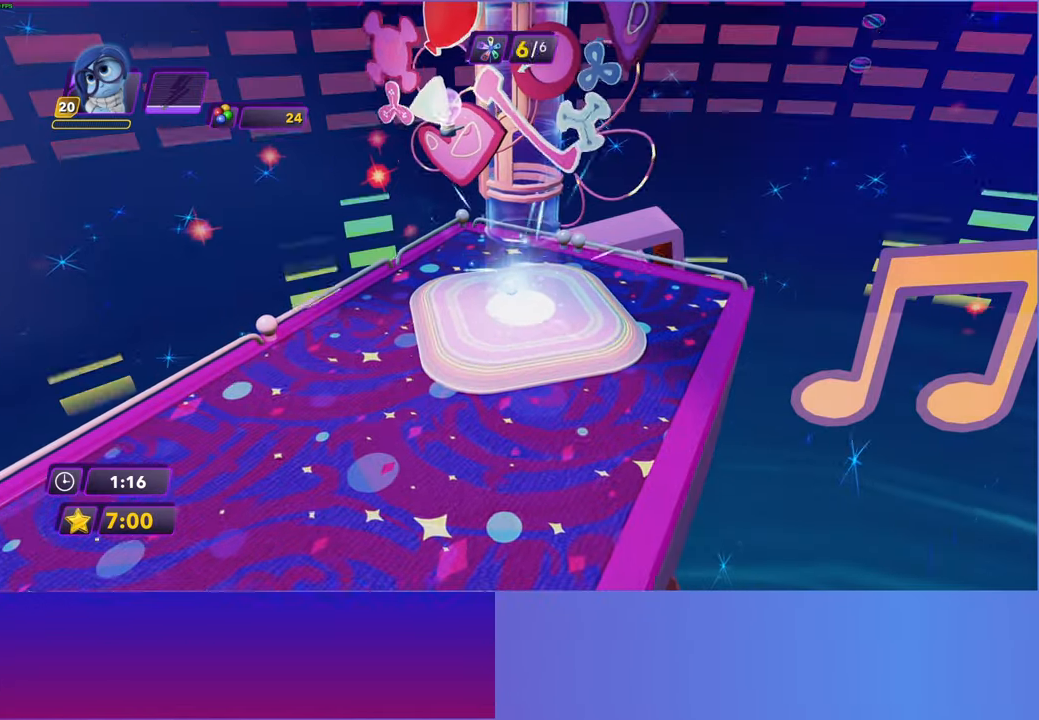
{"buttons": [], "left_stick": "down-left", "right_stick": "center", "events": [[67, "A", "up"], [183, "A", "down"], [250, "A", "up"], [367, "A", "down"], [417, "A", "up"]]}
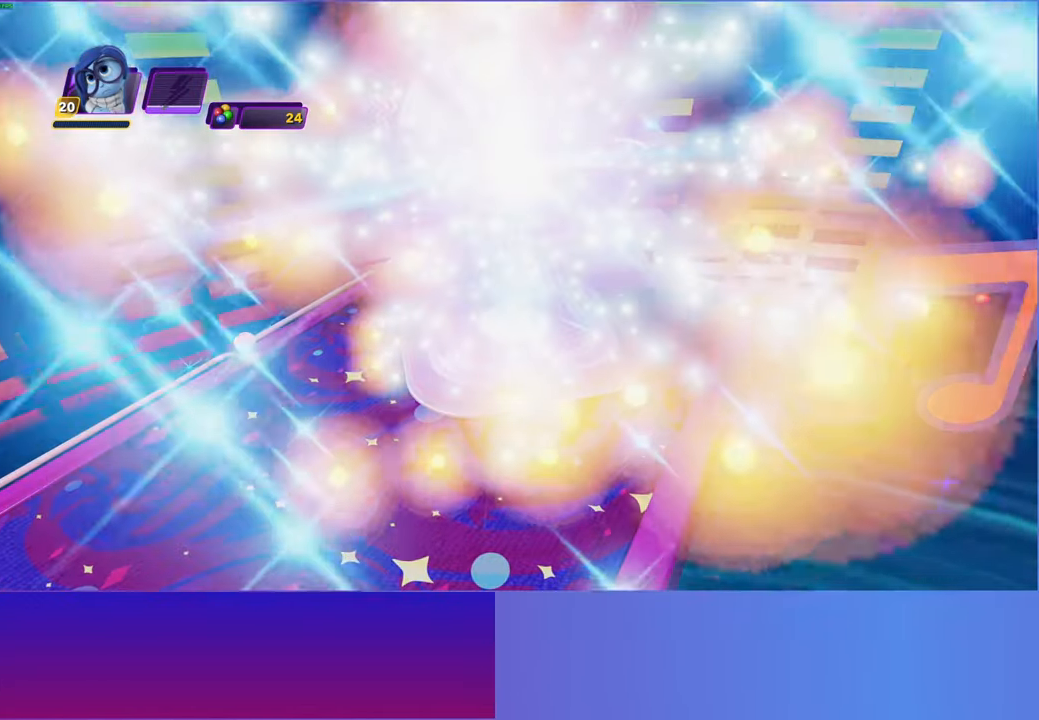
{"buttons": [], "left_stick": "down-left", "right_stick": "center", "events": [[33, "A", "down"], [83, "A", "up"], [200, "A", "down"], [267, "A", "up"], [367, "A", "down"], [433, "A", "up"]]}
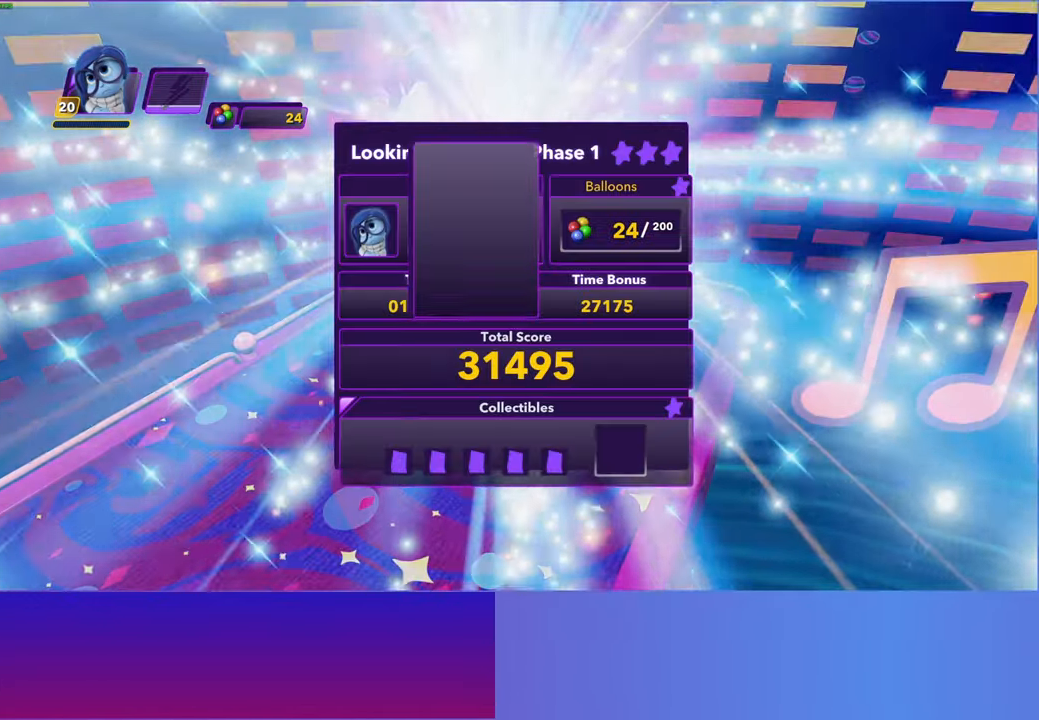
{"buttons": [], "left_stick": "down-left", "right_stick": "center", "events": [[33, "A", "down"], [100, "A", "up"], [200, "A", "down"], [283, "A", "up"], [367, "A", "down"], [450, "A", "up"]]}
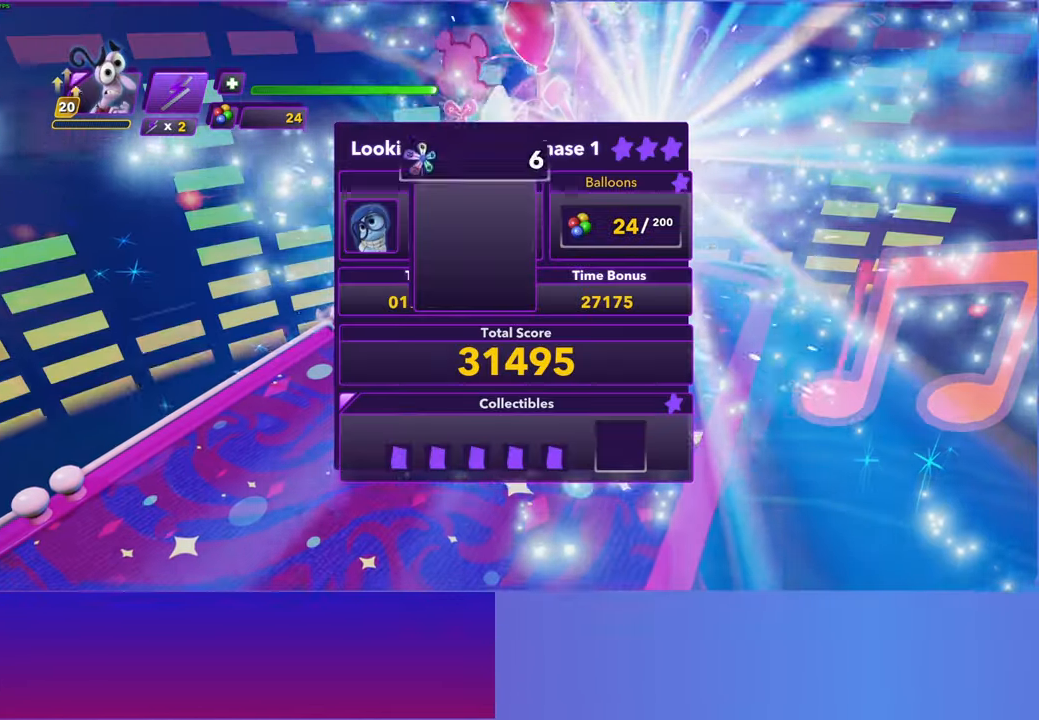
{"buttons": [], "left_stick": "down-left", "right_stick": "center", "events": [[67, "A", "down"], [133, "A", "up"], [233, "A", "down"], [300, "A", "up"], [417, "A", "down"], [483, "A", "up"]]}
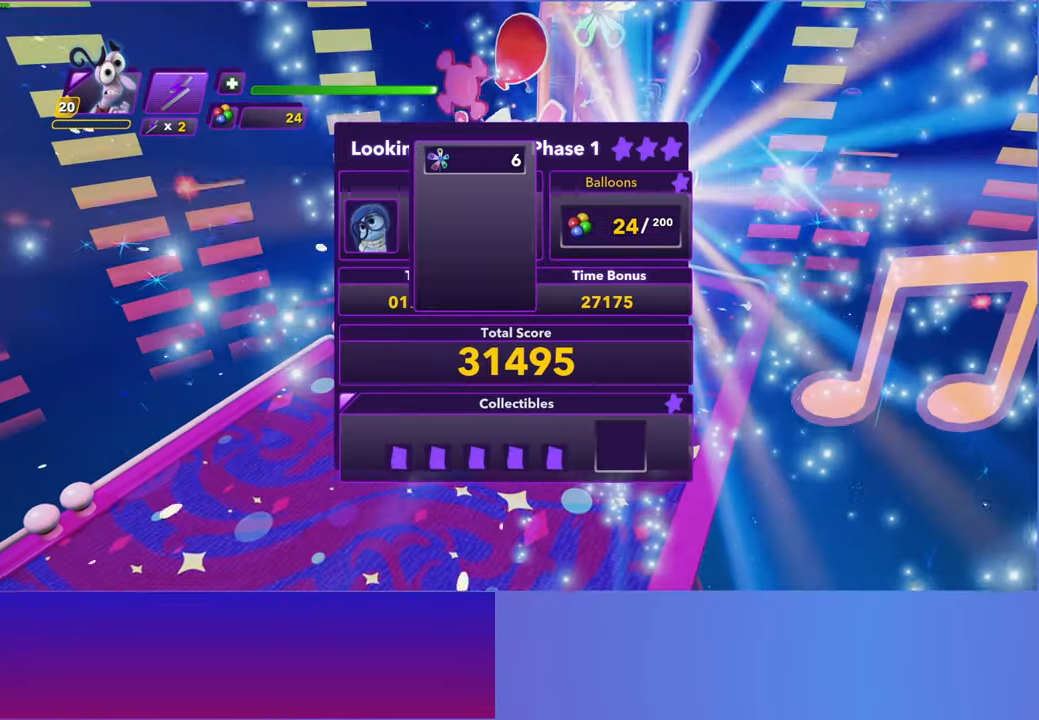
{"buttons": [], "left_stick": "down-left", "right_stick": "center", "events": [[100, "A", "down"], [167, "A", "up"], [267, "A", "down"], [333, "A", "up"], [433, "A", "down"], [500, "A", "up"]]}
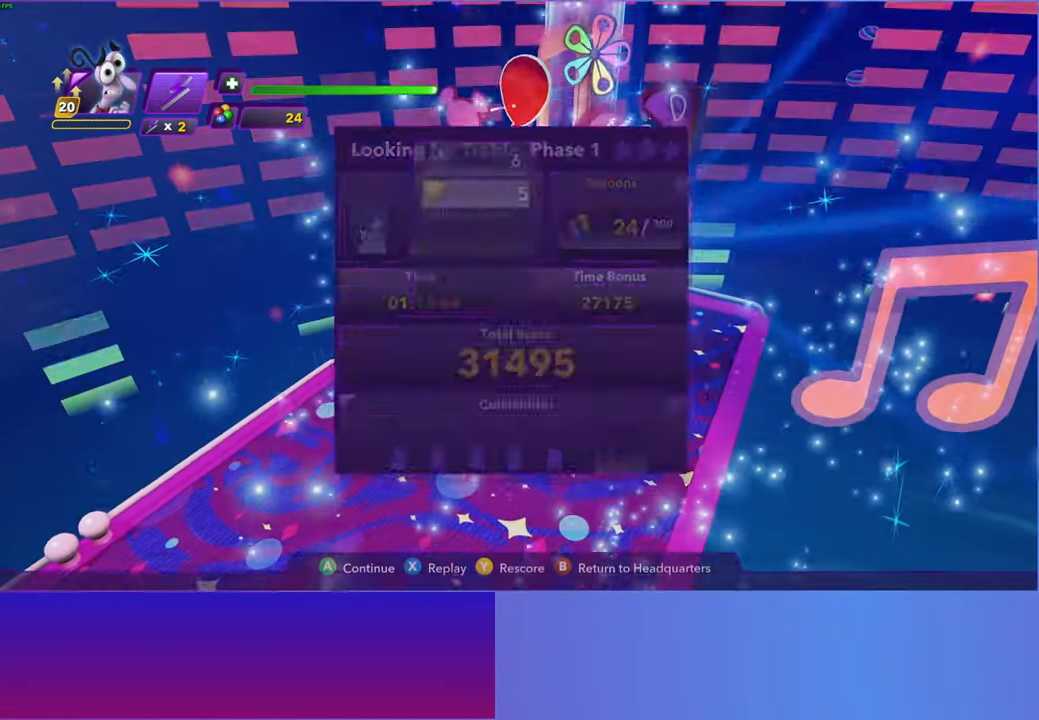
{"buttons": [], "left_stick": "down-left", "right_stick": "center", "events": [[100, "A", "down"], [167, "A", "up"]]}
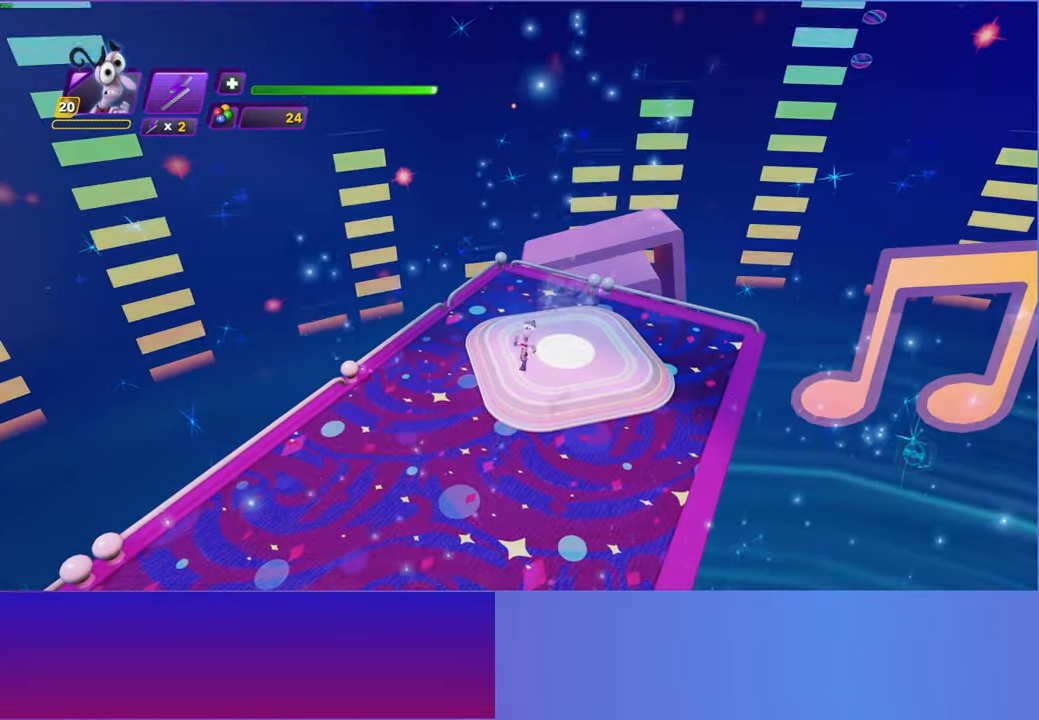
{"buttons": [], "left_stick": "up", "right_stick": "center", "events": [[467, "left_stick", "up"]]}
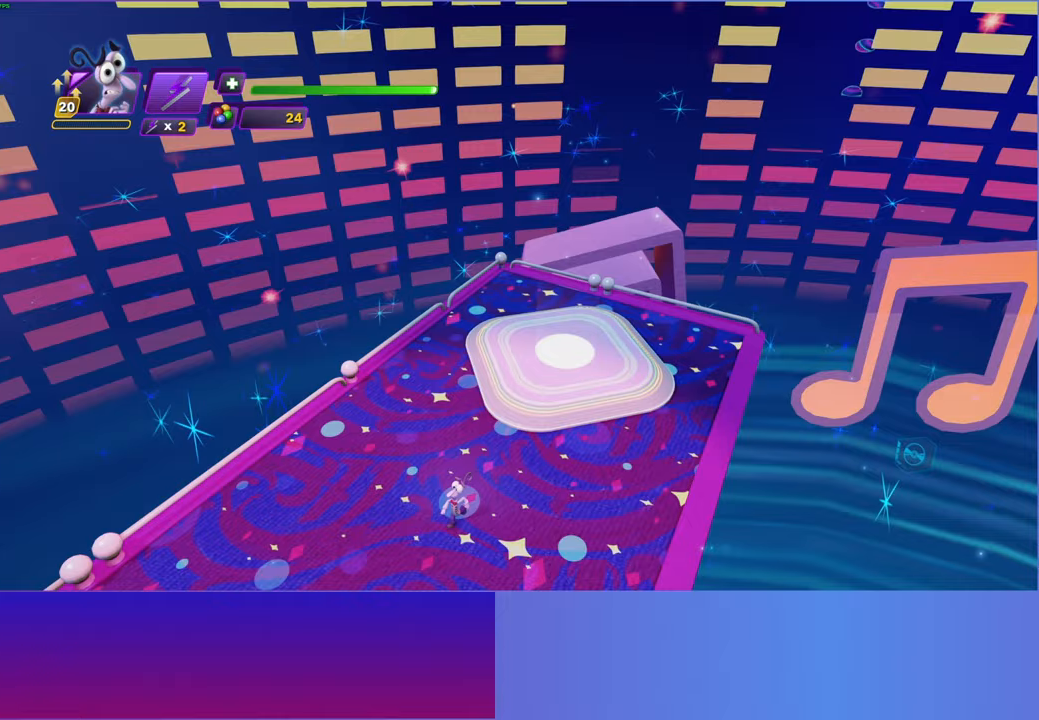
{"buttons": [], "left_stick": "up-right", "right_stick": "center", "events": [[50, "left_stick", "up-right"]]}
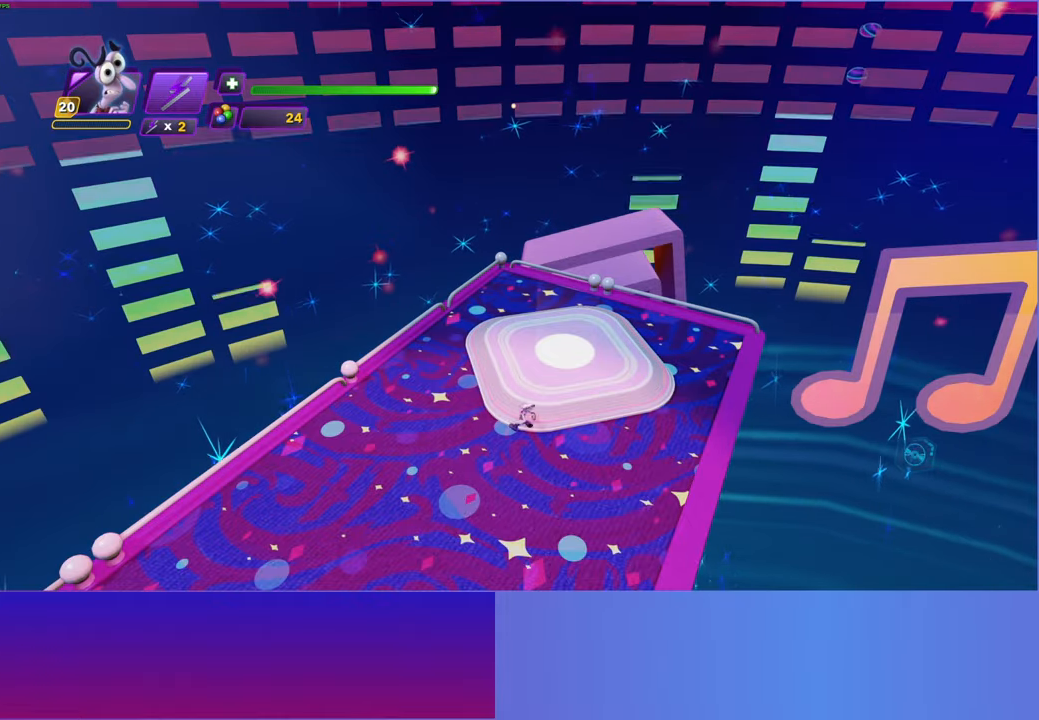
{"buttons": [], "left_stick": "up-left", "right_stick": "center", "events": [[167, "left_stick", "down-left"], [450, "left_stick", "up-left"]]}
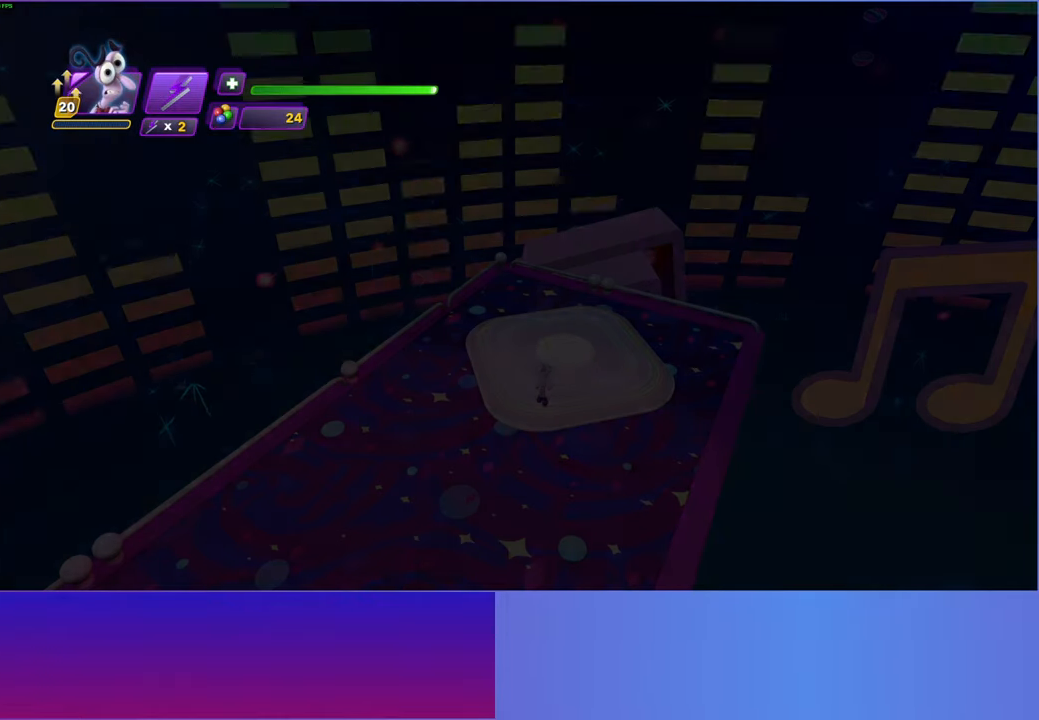
{"buttons": [], "left_stick": "up-right", "right_stick": "center", "events": [[50, "left_stick", "center"], [250, "left_stick", "up-right"]]}
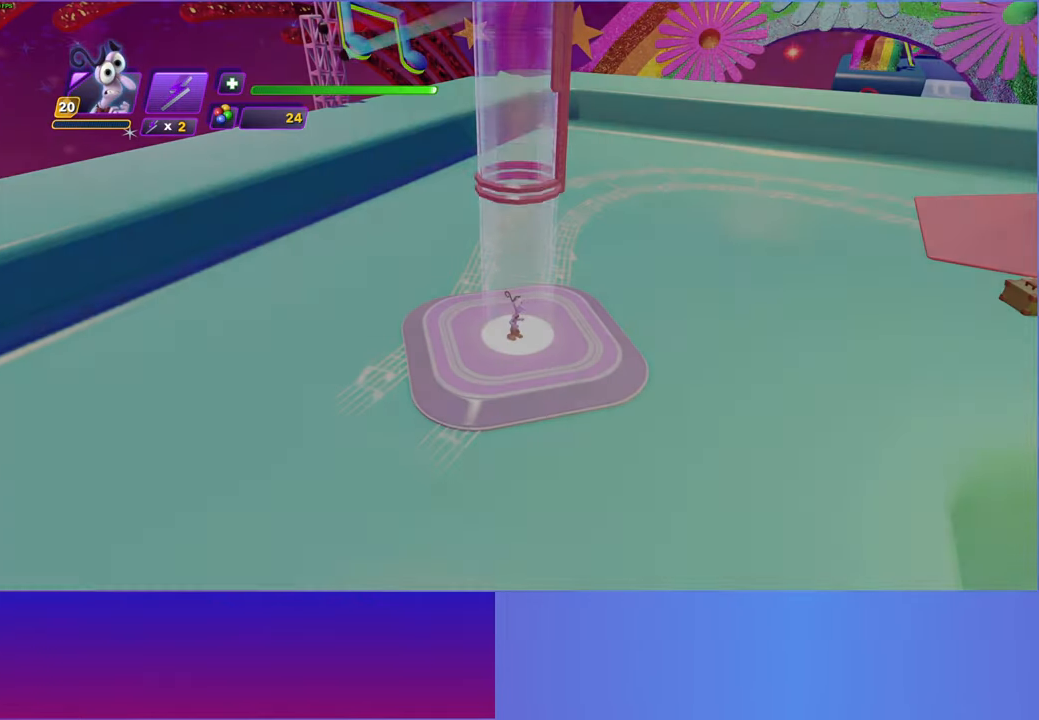
{"buttons": [], "left_stick": "up-right", "right_stick": "center", "events": []}
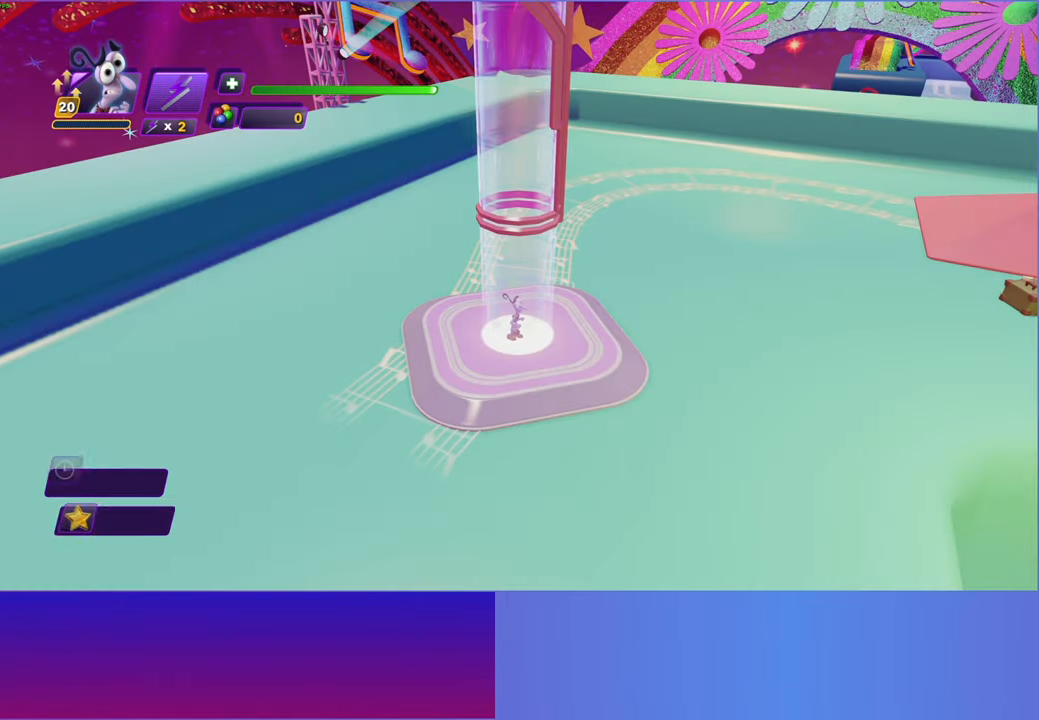
{"buttons": [], "left_stick": "up-right", "right_stick": "center", "events": []}
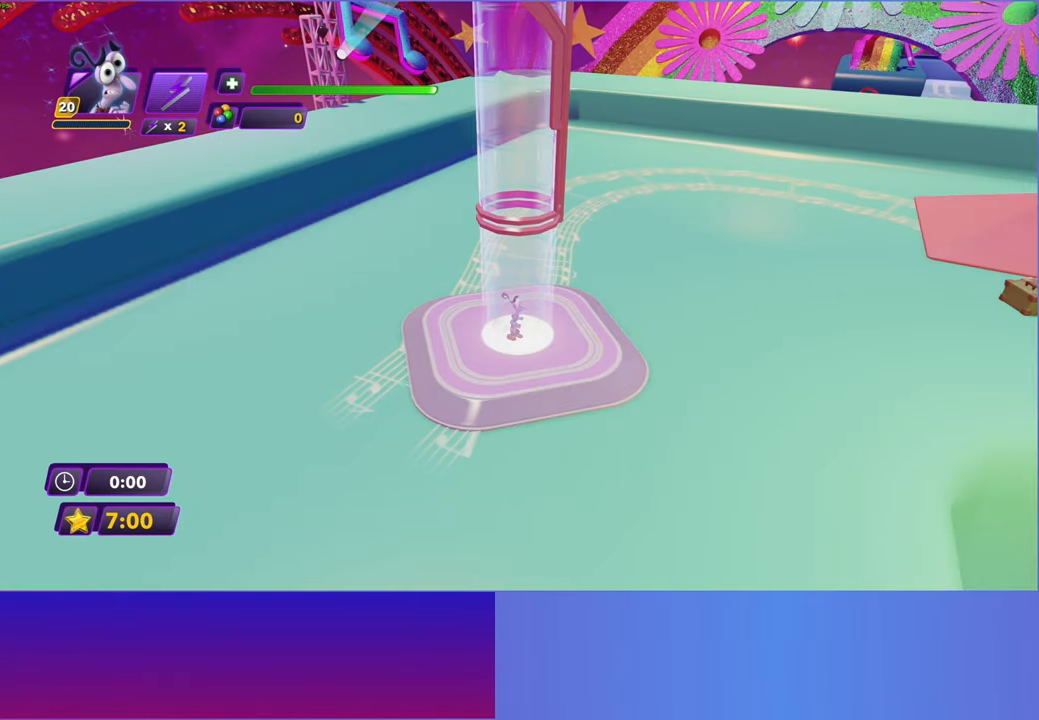
{"buttons": [], "left_stick": "up-right", "right_stick": "center", "events": []}
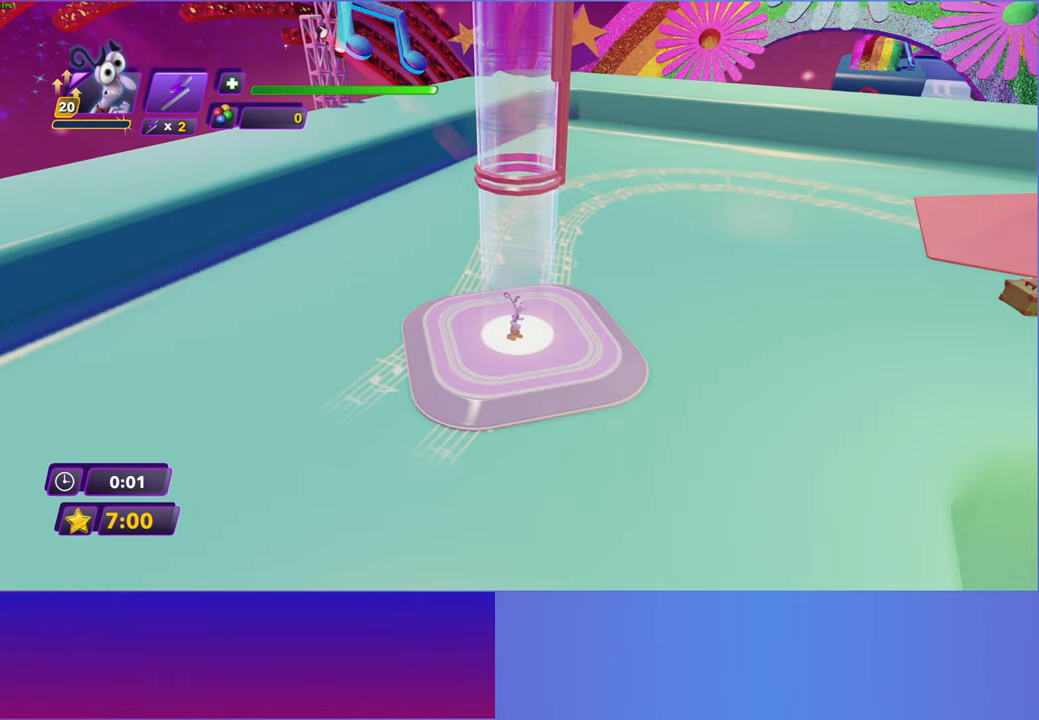
{"buttons": [], "left_stick": "up-right", "right_stick": "center", "events": []}
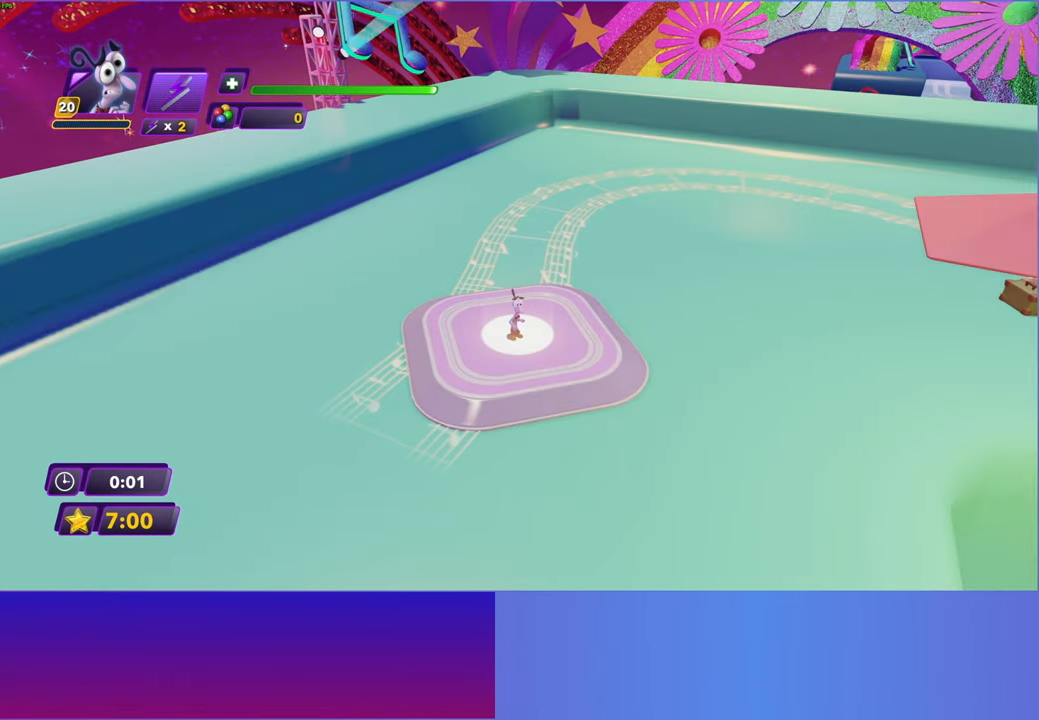
{"buttons": [], "left_stick": "up-right", "right_stick": "center", "events": []}
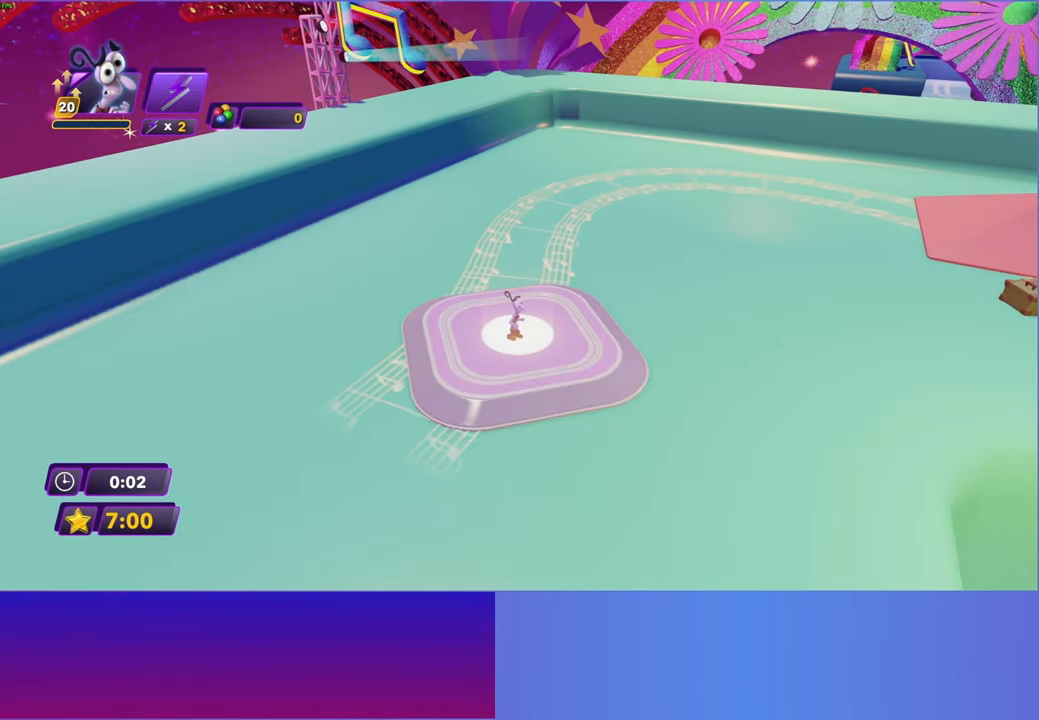
{"buttons": [], "left_stick": "up-right", "right_stick": "center", "events": []}
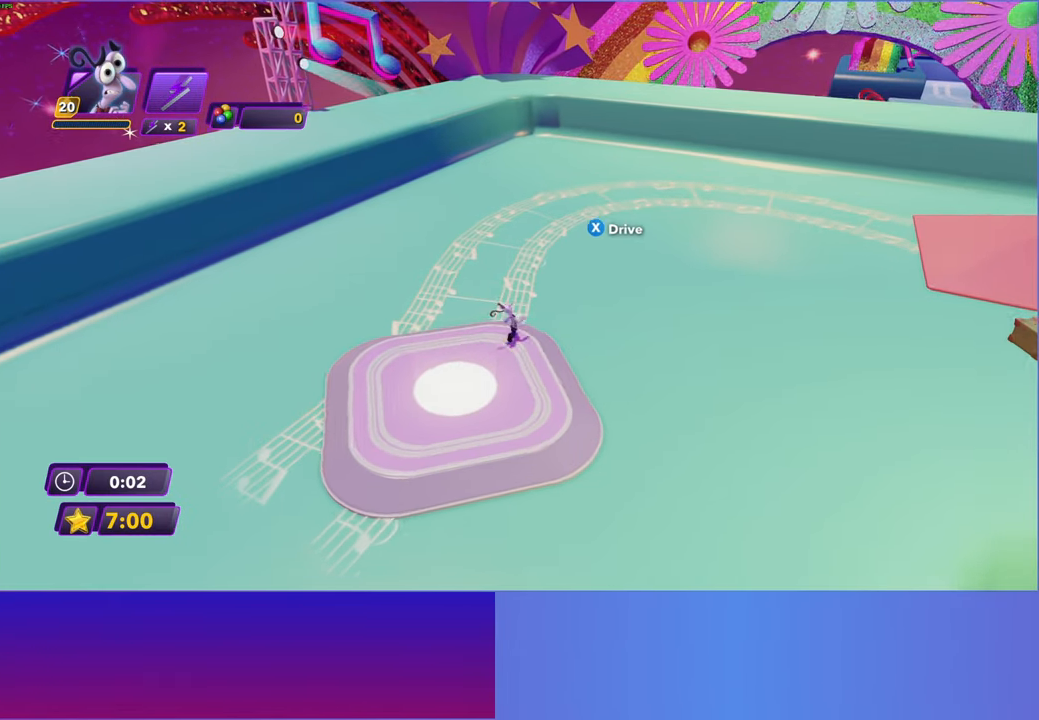
{"buttons": [], "left_stick": "down", "right_stick": "center", "events": [[100, "X", "down"], [183, "X", "up"], [183, "left_stick", "down-right"], [250, "left_stick", "down"]]}
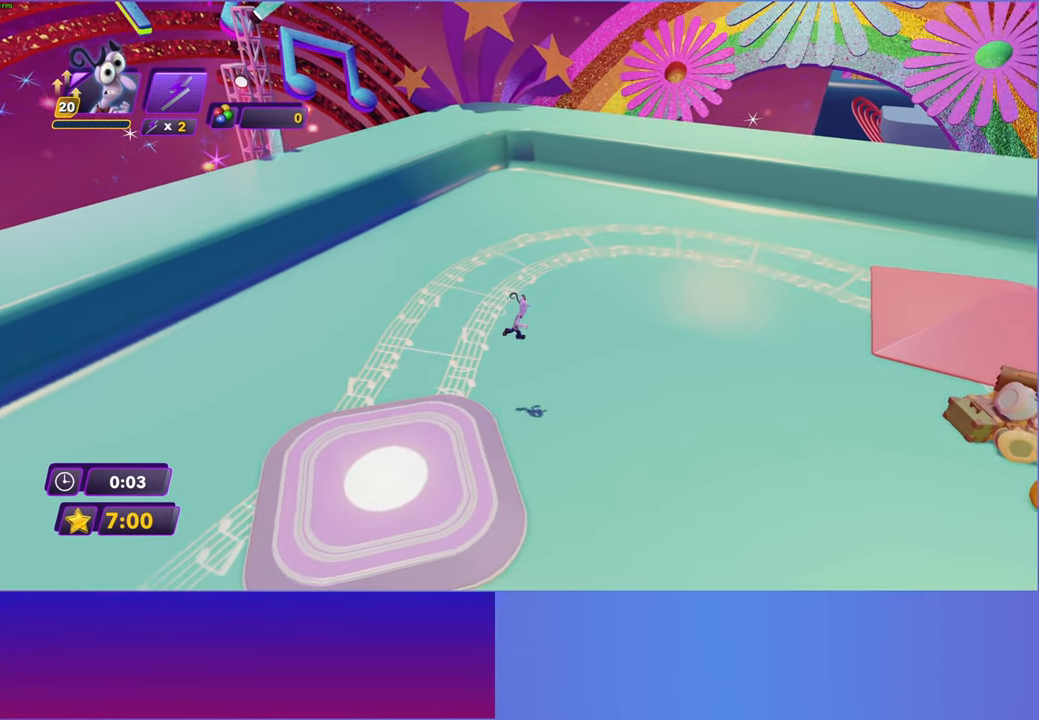
{"buttons": [], "left_stick": "down", "right_stick": "center", "events": []}
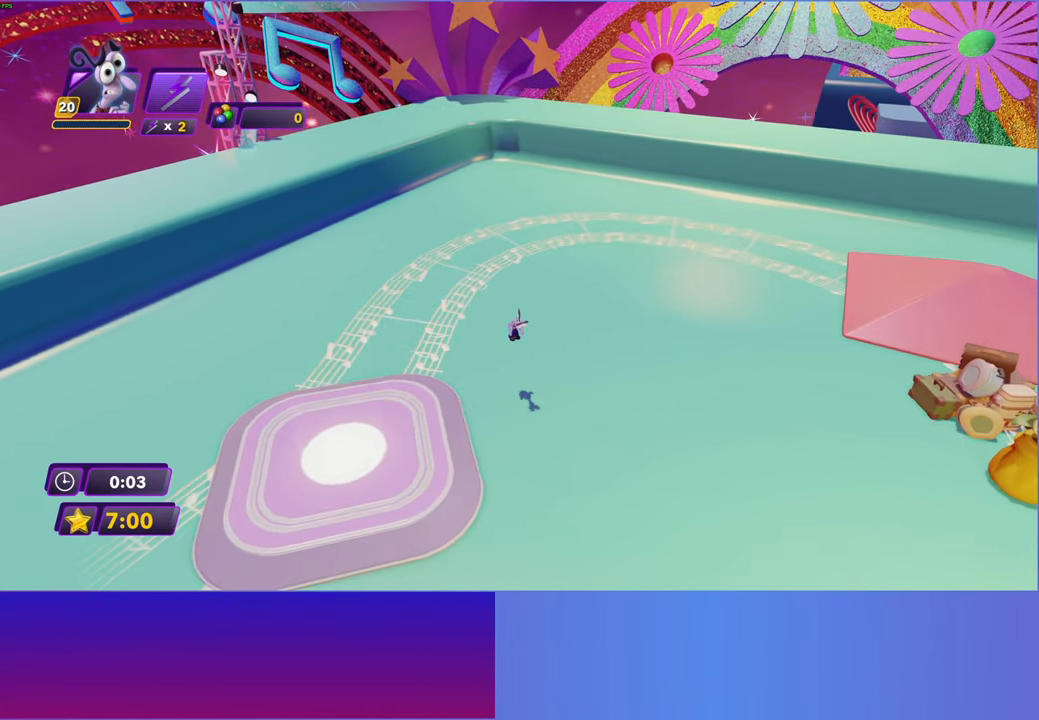
{"buttons": [], "left_stick": "down", "right_stick": "center", "events": []}
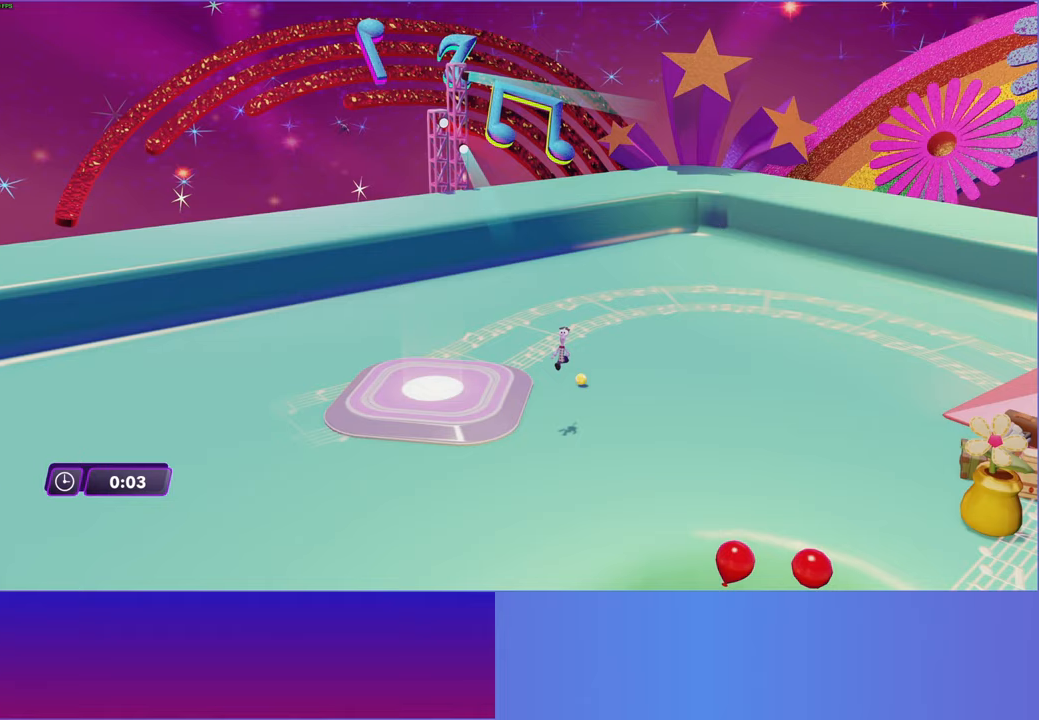
{"buttons": [], "left_stick": "center", "right_stick": "center", "events": [[467, "left_stick", "center"]]}